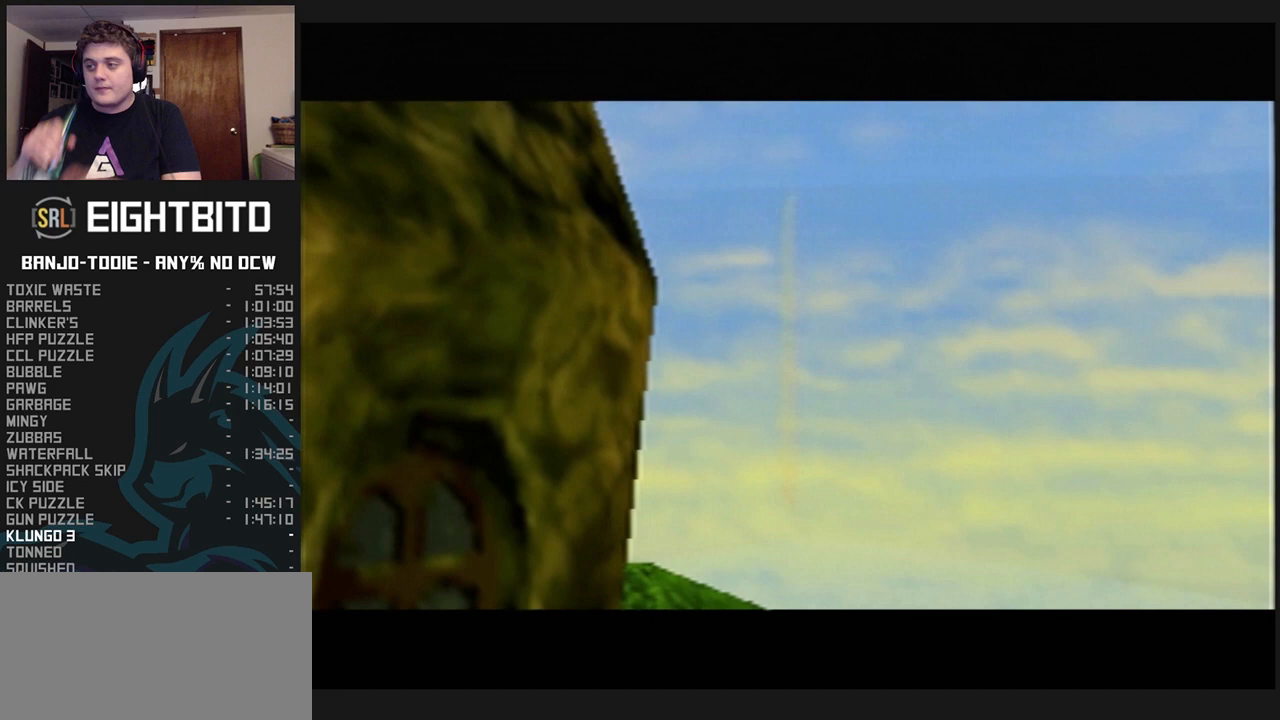
Gameplay with a controller (Nintendo layout); each line is a JSON object with the inputs held at the frame after it. "events" lists button and stick changes between this image and that frame as [ms after this image, input, new state], when the widget could be followed in between. Not read: L3 R3 START.
{"buttons": ["L1"], "left_stick": "center", "events": []}
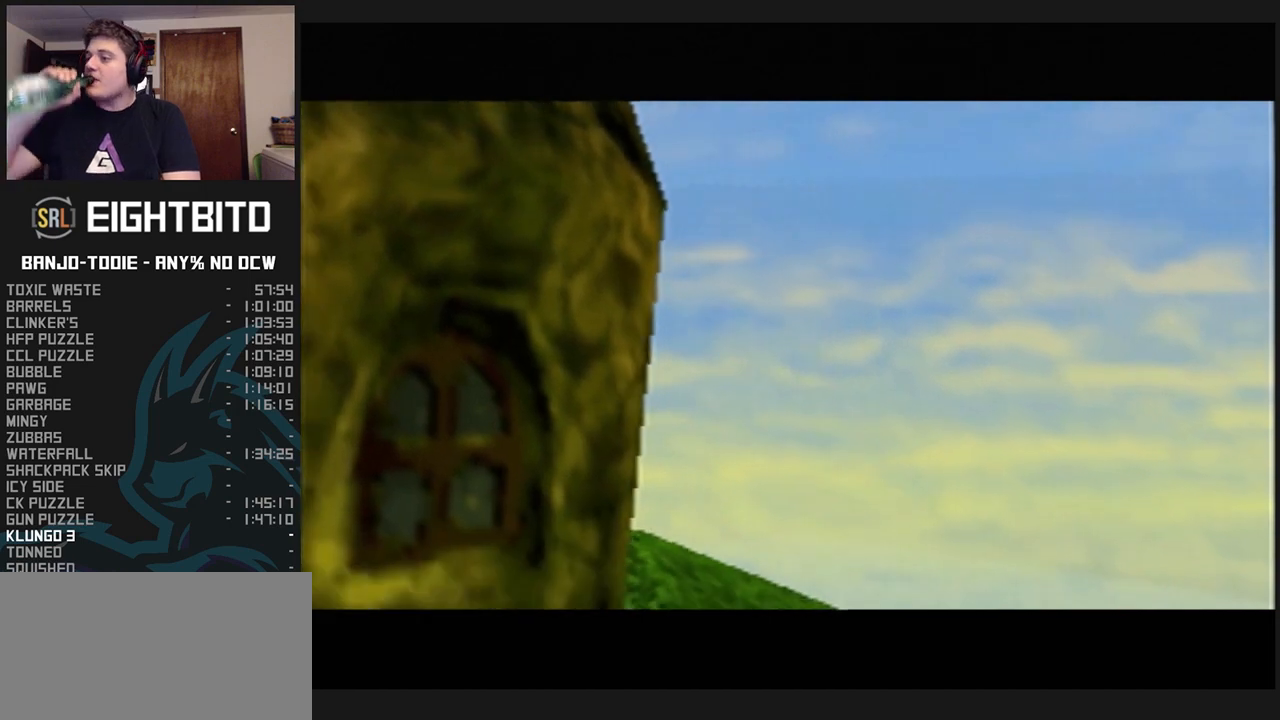
{"buttons": ["L1"], "left_stick": "center", "events": []}
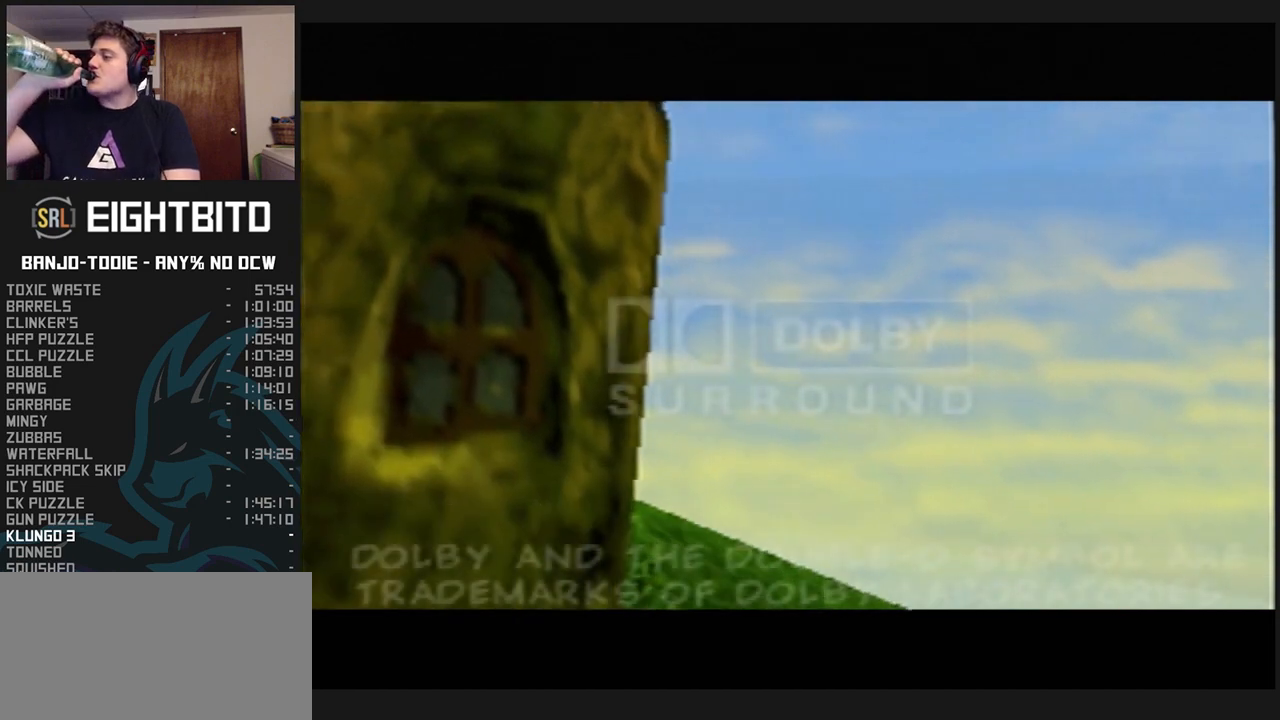
{"buttons": ["L1"], "left_stick": "center", "events": []}
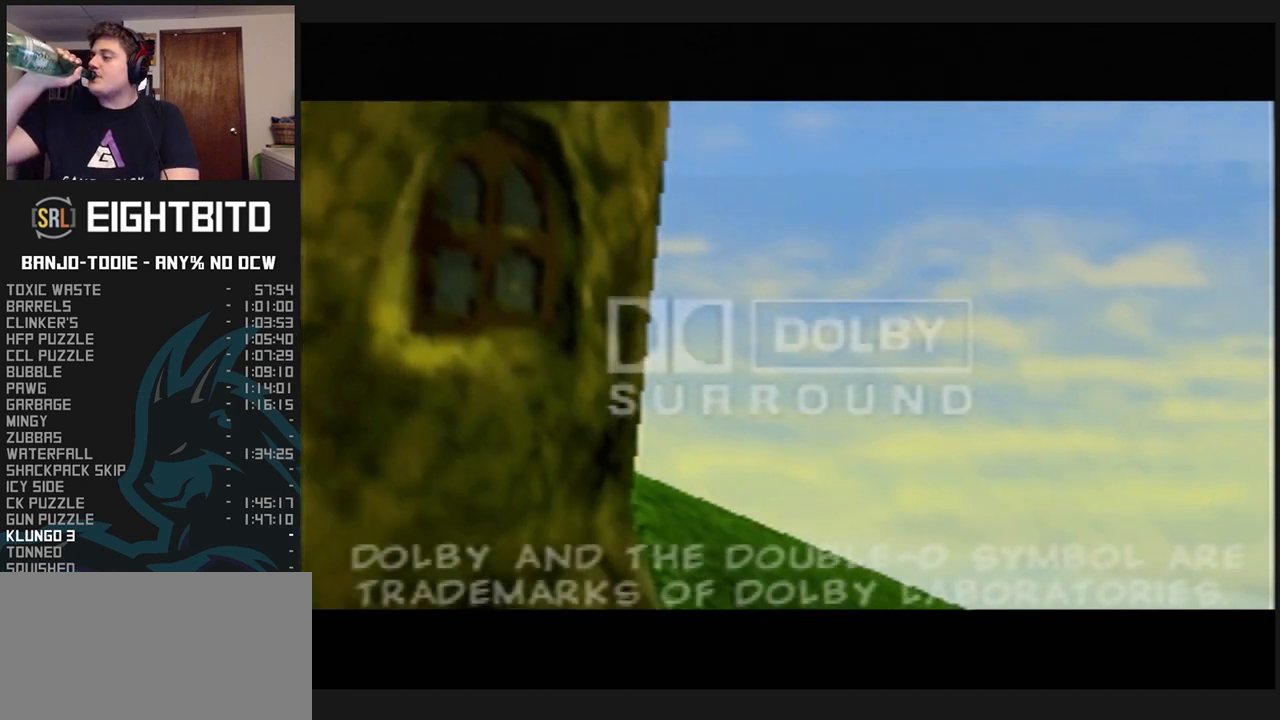
{"buttons": ["L1"], "left_stick": "center", "events": []}
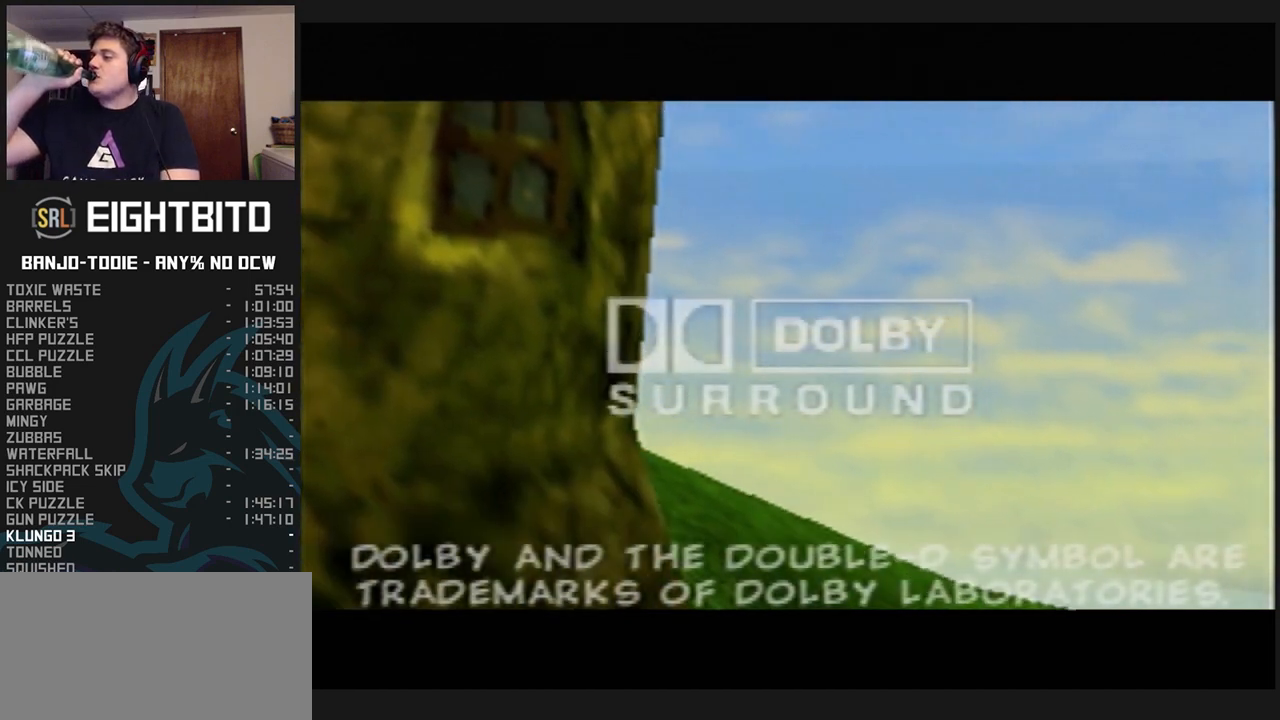
{"buttons": ["L1"], "left_stick": "center", "events": []}
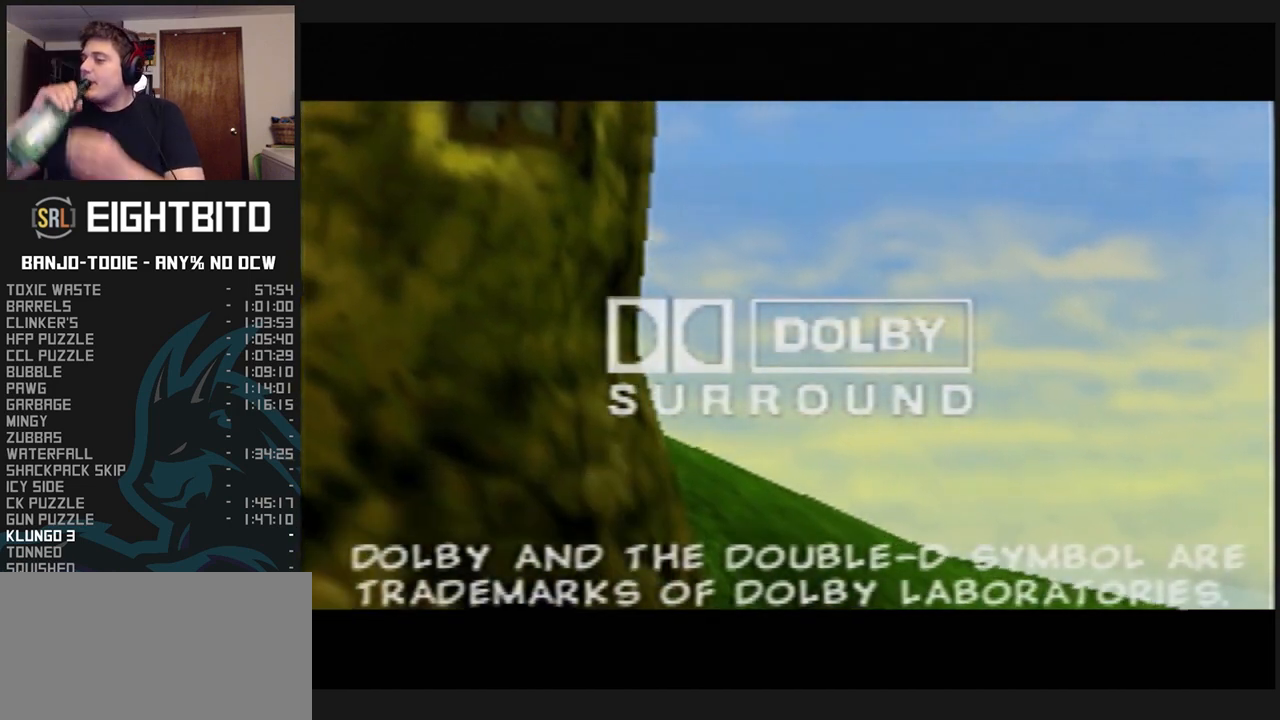
{"buttons": ["L1"], "left_stick": "center", "events": []}
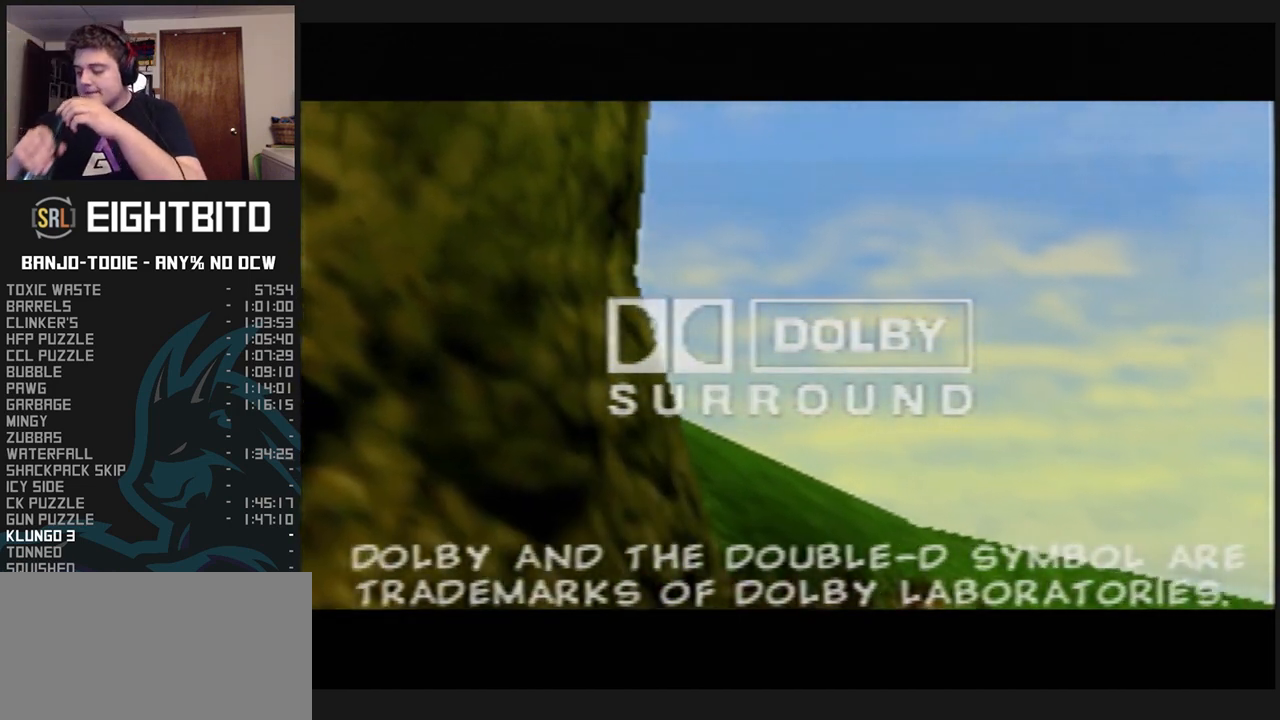
{"buttons": ["L1"], "left_stick": "center", "events": [[33, "C_UP", "down"], [67, "C_UP", "up"]]}
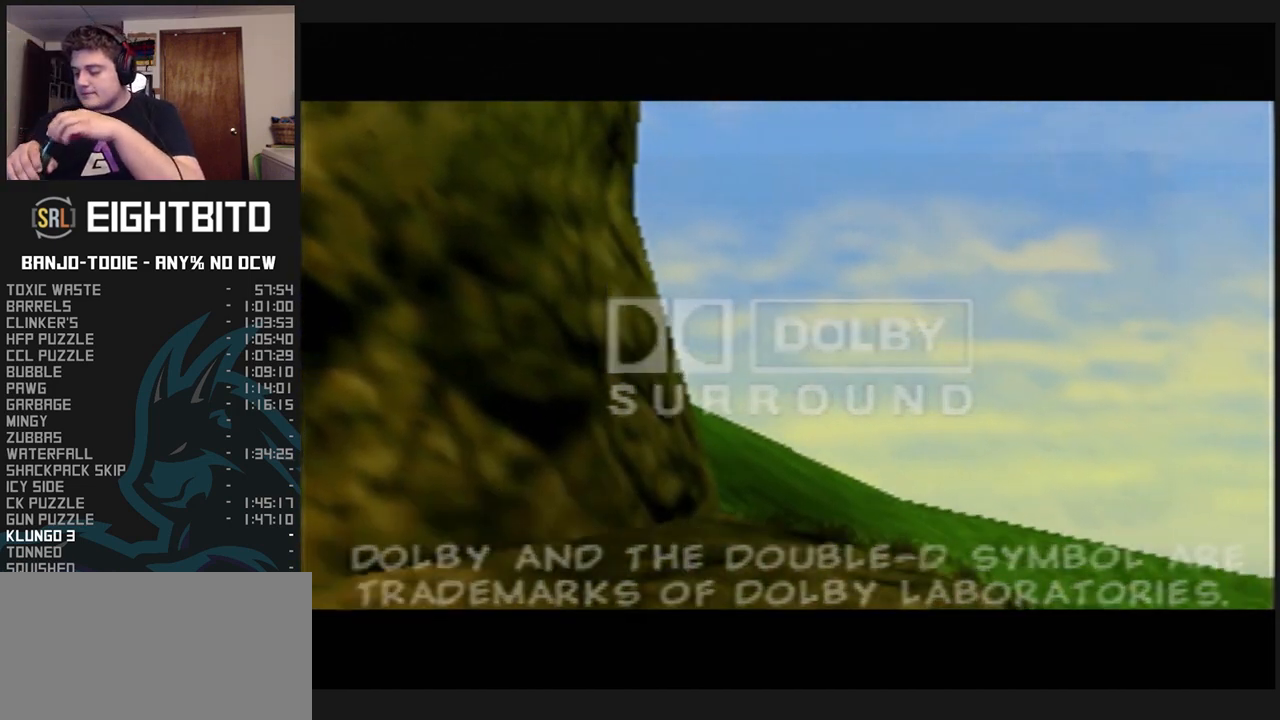
{"buttons": ["L1"], "left_stick": "center", "events": []}
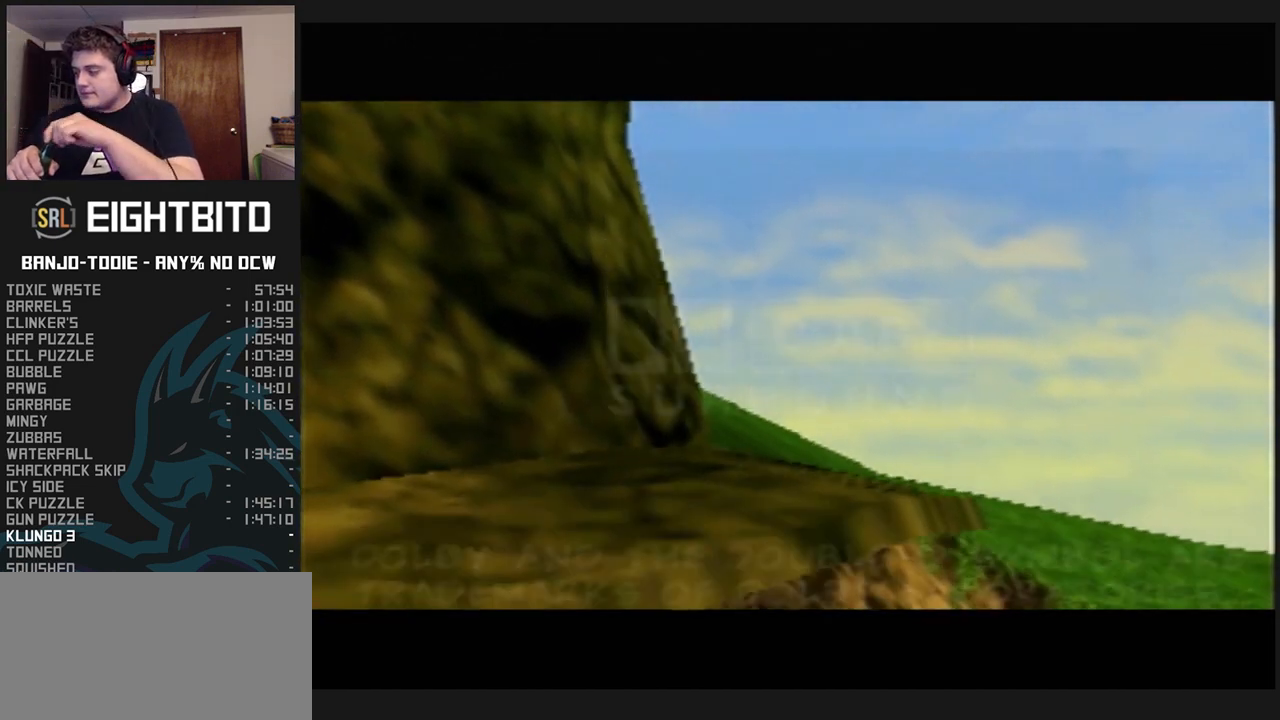
{"buttons": ["L1"], "left_stick": "center", "events": []}
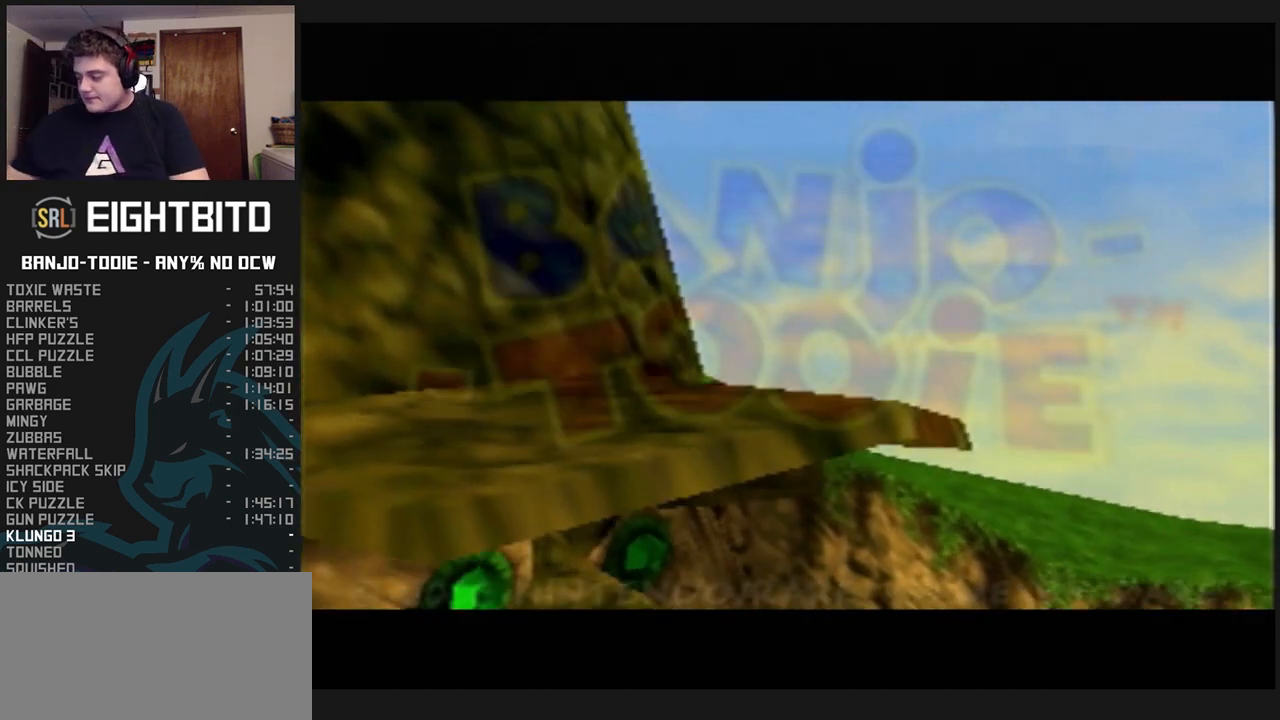
{"buttons": ["L1"], "left_stick": "center", "events": []}
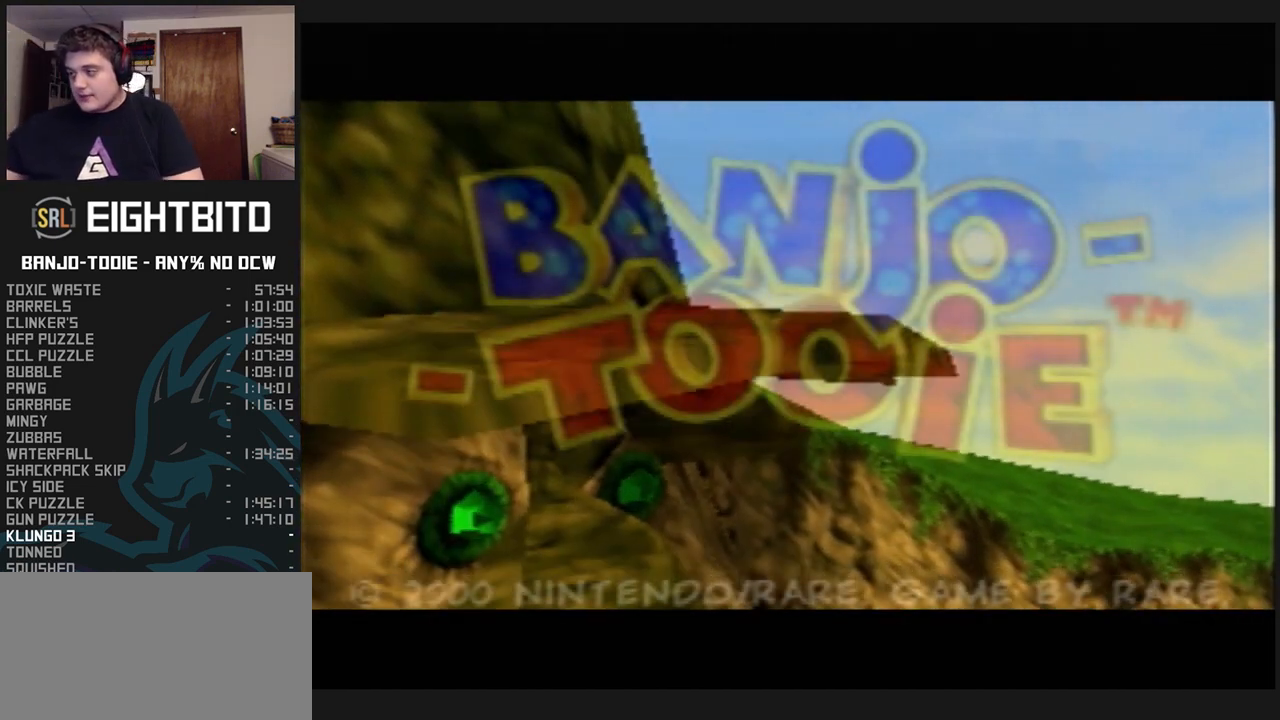
{"buttons": ["L1"], "left_stick": "center", "events": [[267, "R1", "down"], [300, "R1", "up"]]}
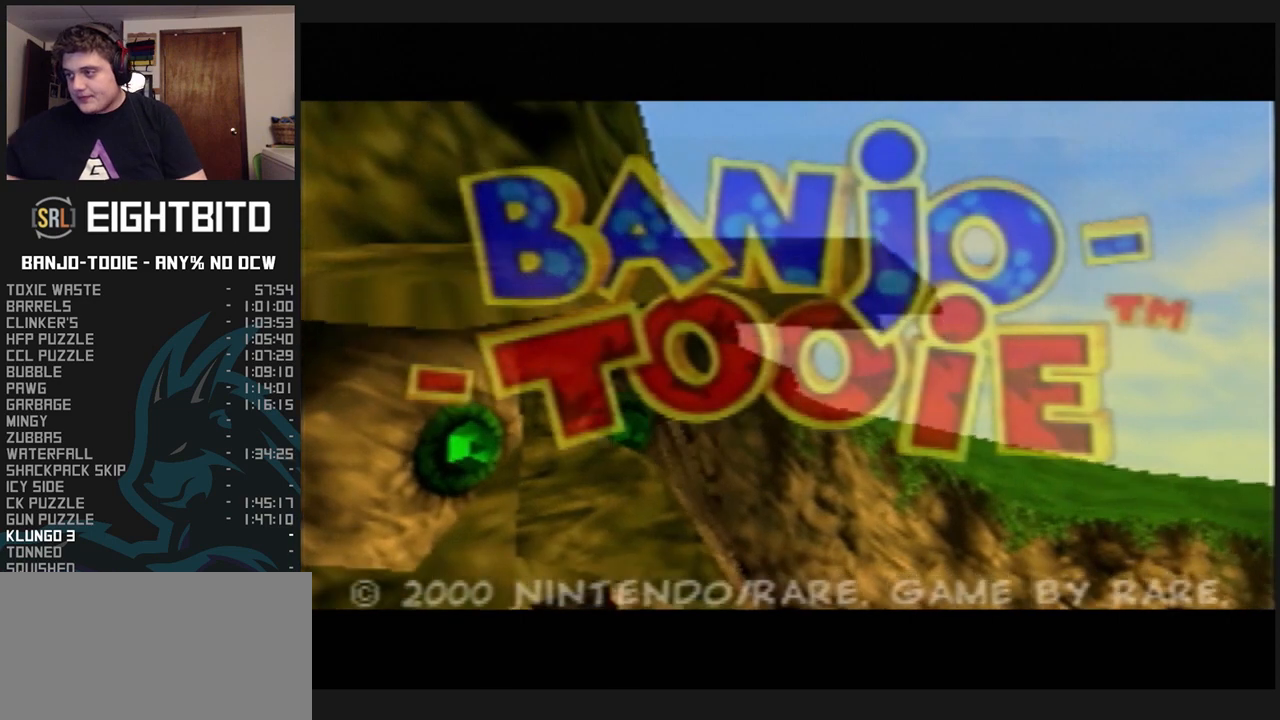
{"buttons": ["L1"], "left_stick": "center", "events": []}
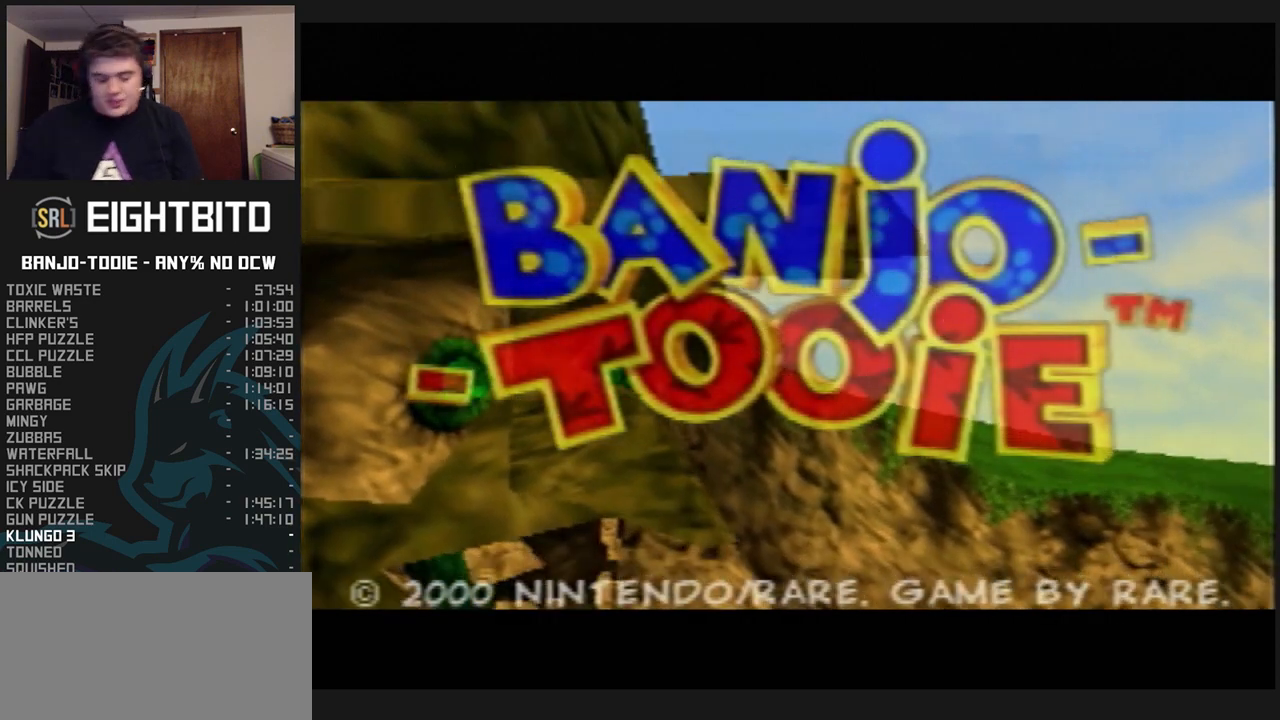
{"buttons": ["L1"], "left_stick": "center", "events": []}
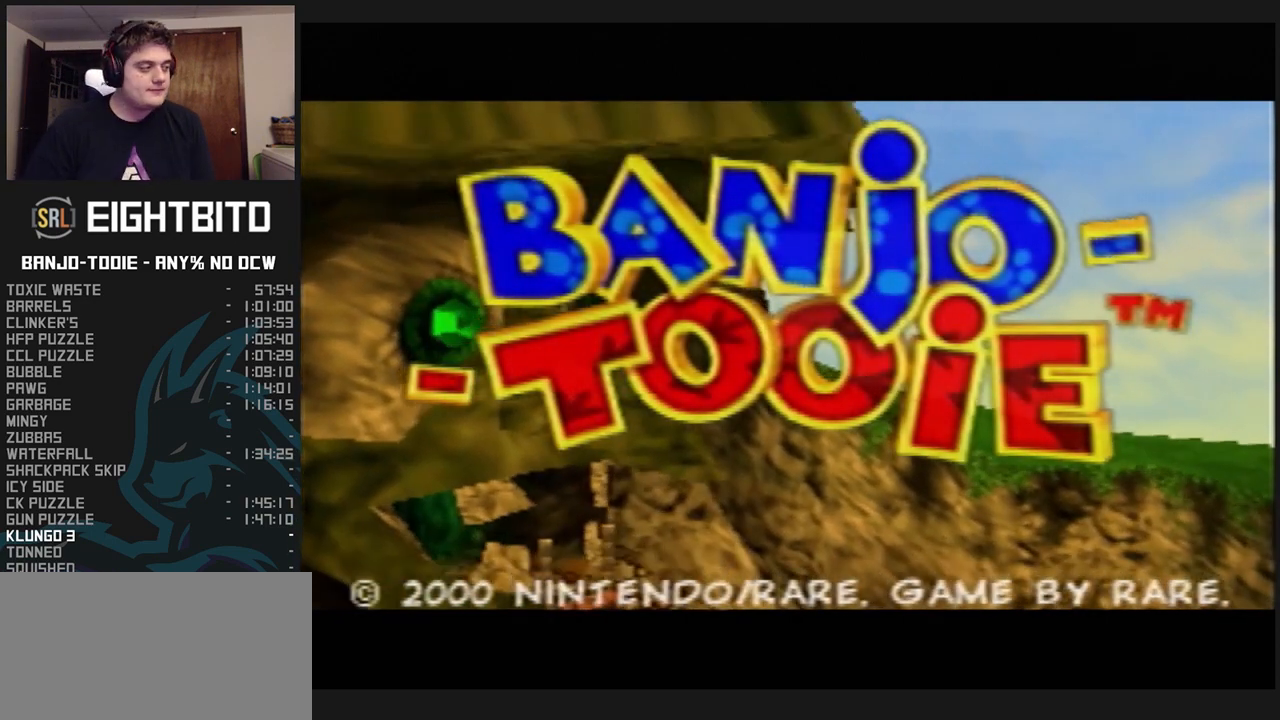
{"buttons": ["L1"], "left_stick": "center", "events": []}
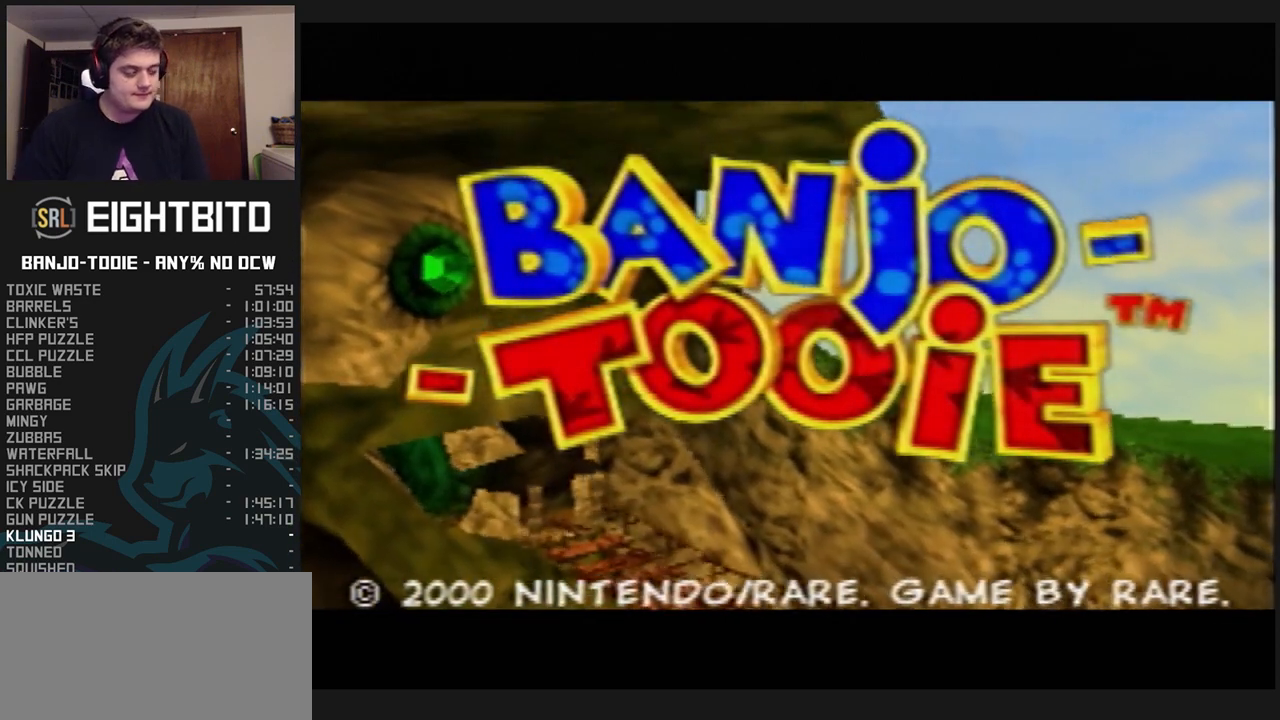
{"buttons": ["L1"], "left_stick": "center", "events": []}
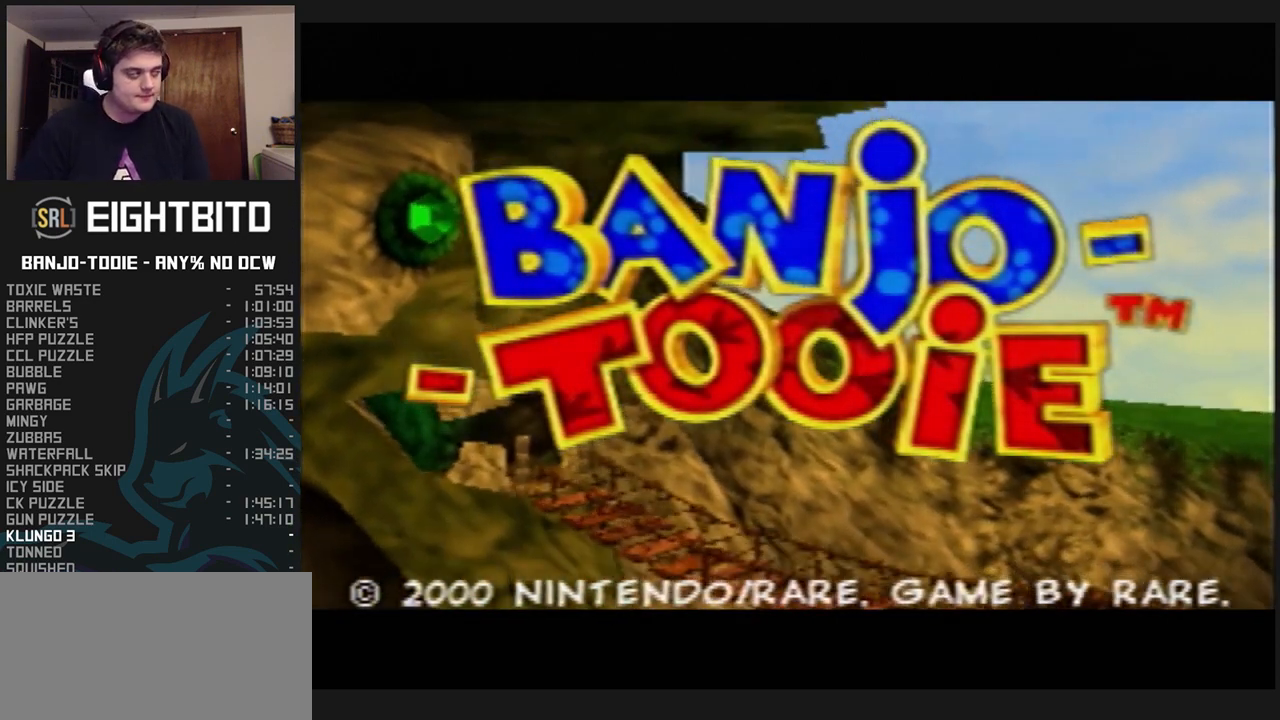
{"buttons": ["L1"], "left_stick": "center", "events": []}
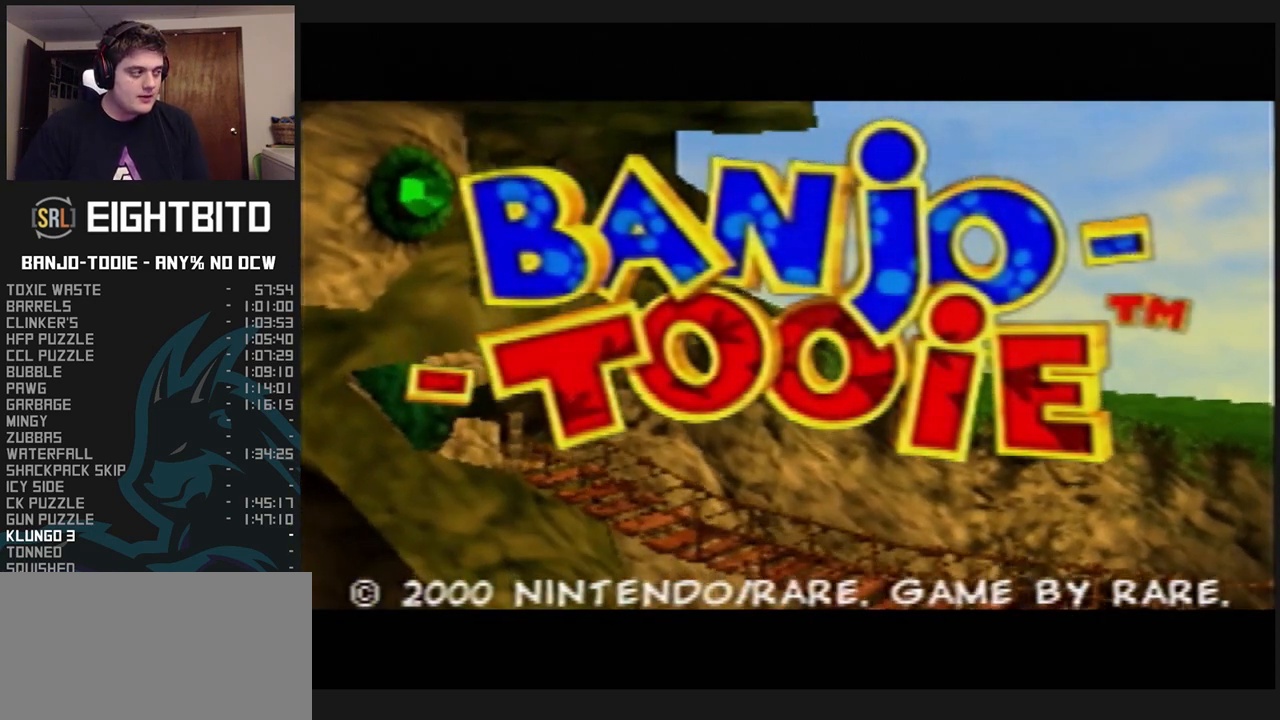
{"buttons": ["L1"], "left_stick": "center", "events": []}
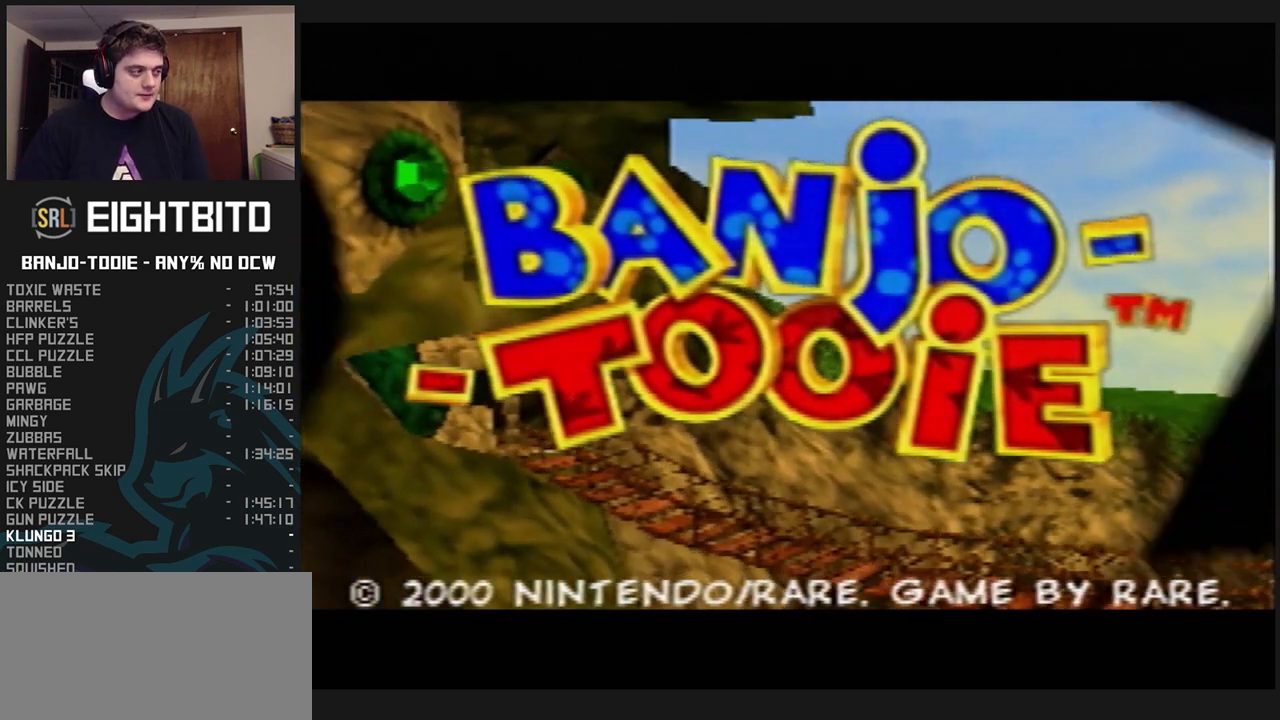
{"buttons": ["L1"], "left_stick": "center", "events": []}
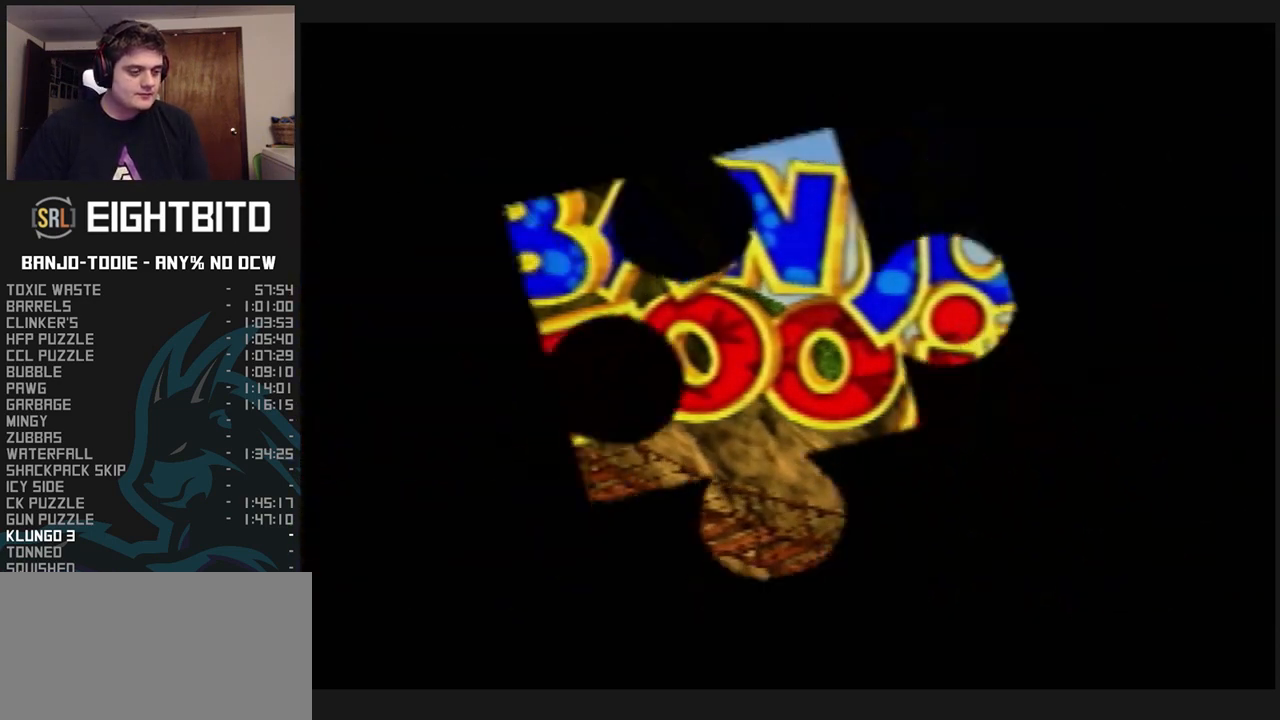
{"buttons": ["A", "L1"], "left_stick": "center", "events": [[300, "A", "down"], [367, "A", "up"], [467, "A", "down"]]}
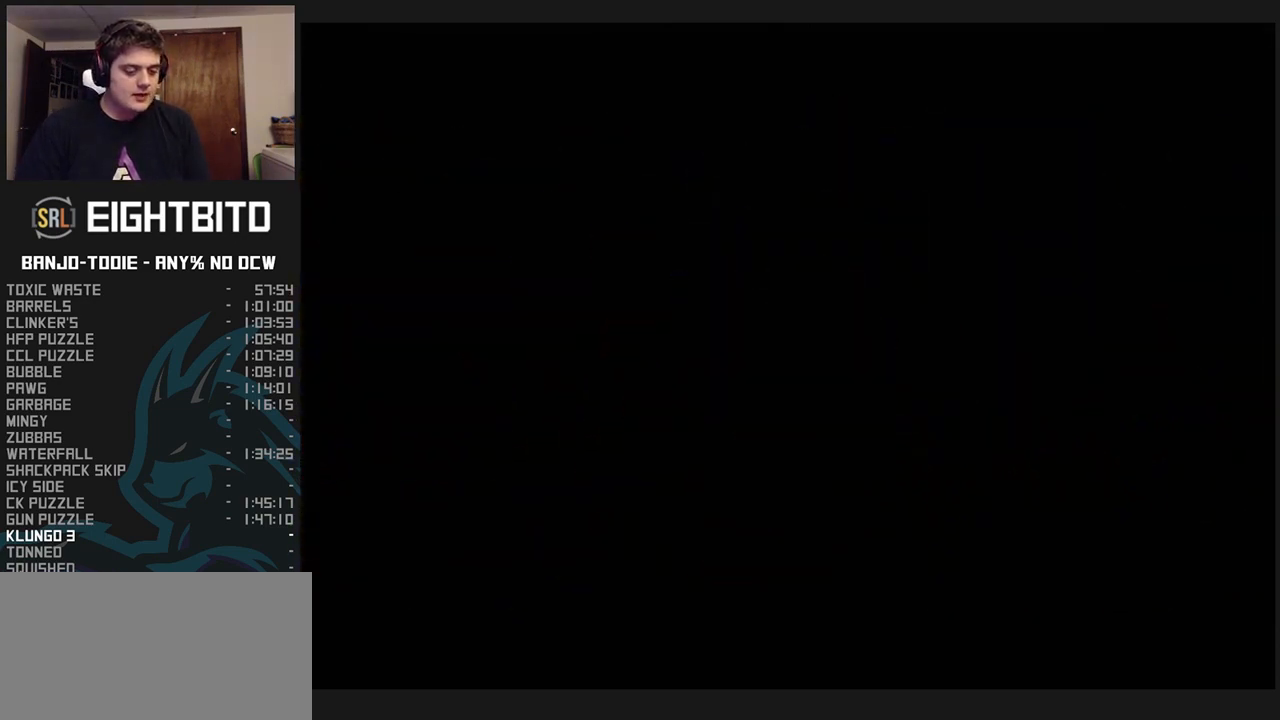
{"buttons": ["L1"], "left_stick": "center", "events": [[67, "A", "up"], [133, "A", "down"], [167, "A", "up"]]}
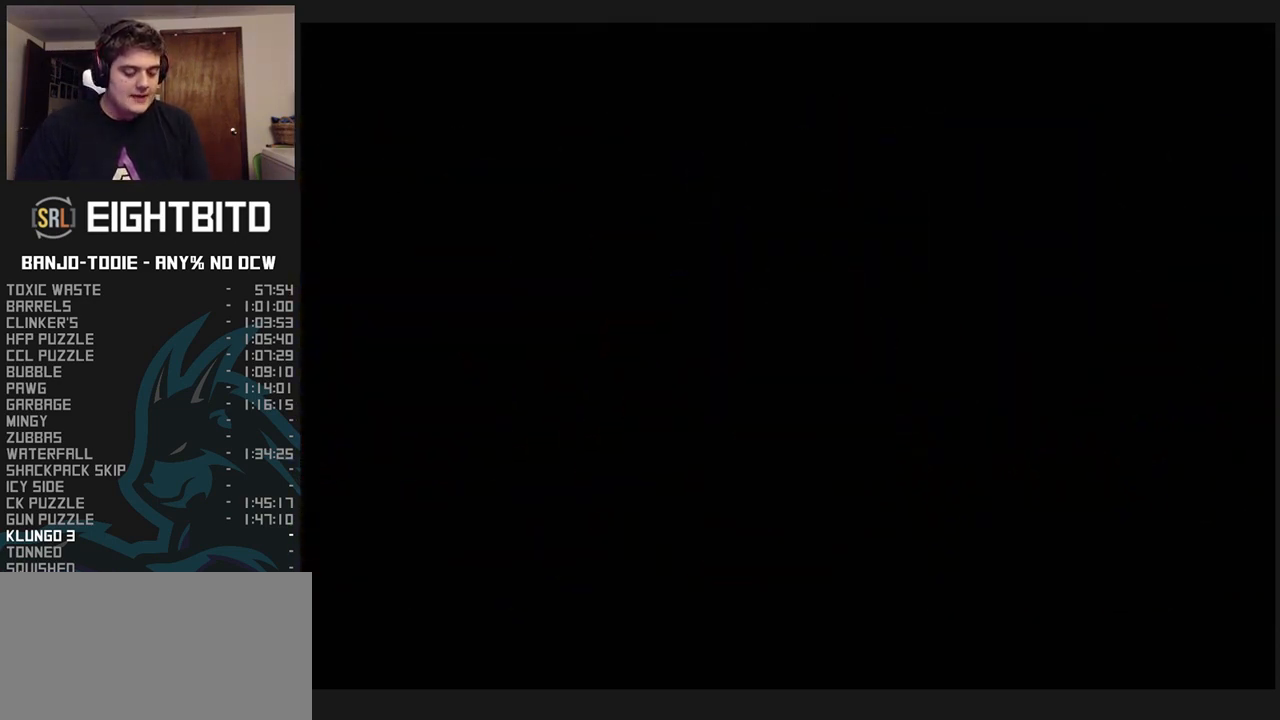
{"buttons": ["A", "L1"], "left_stick": "center", "events": [[333, "A", "down"], [400, "A", "up"], [467, "A", "down"]]}
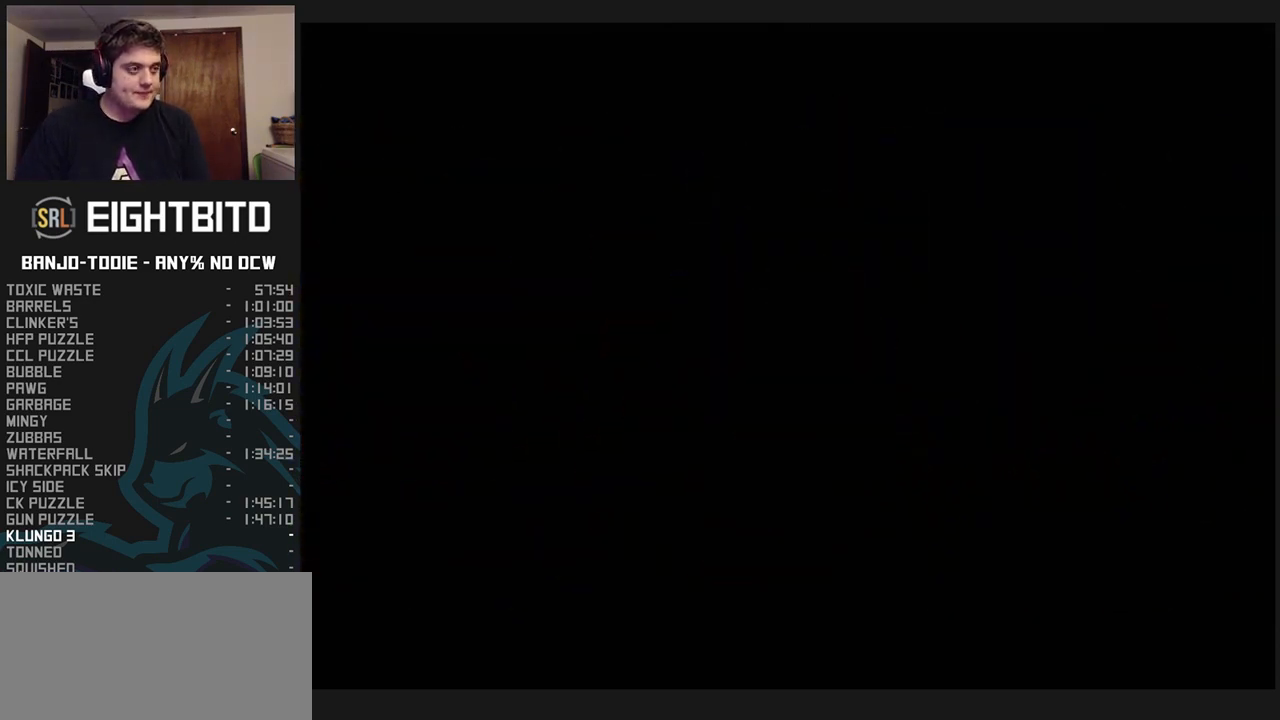
{"buttons": ["A", "L1"], "left_stick": "center", "events": [[33, "A", "up"], [100, "A", "down"], [133, "A", "up"], [200, "A", "down"], [233, "A", "up"], [267, "A", "down"], [333, "A", "up"], [367, "A", "down"], [433, "A", "up"], [500, "A", "down"]]}
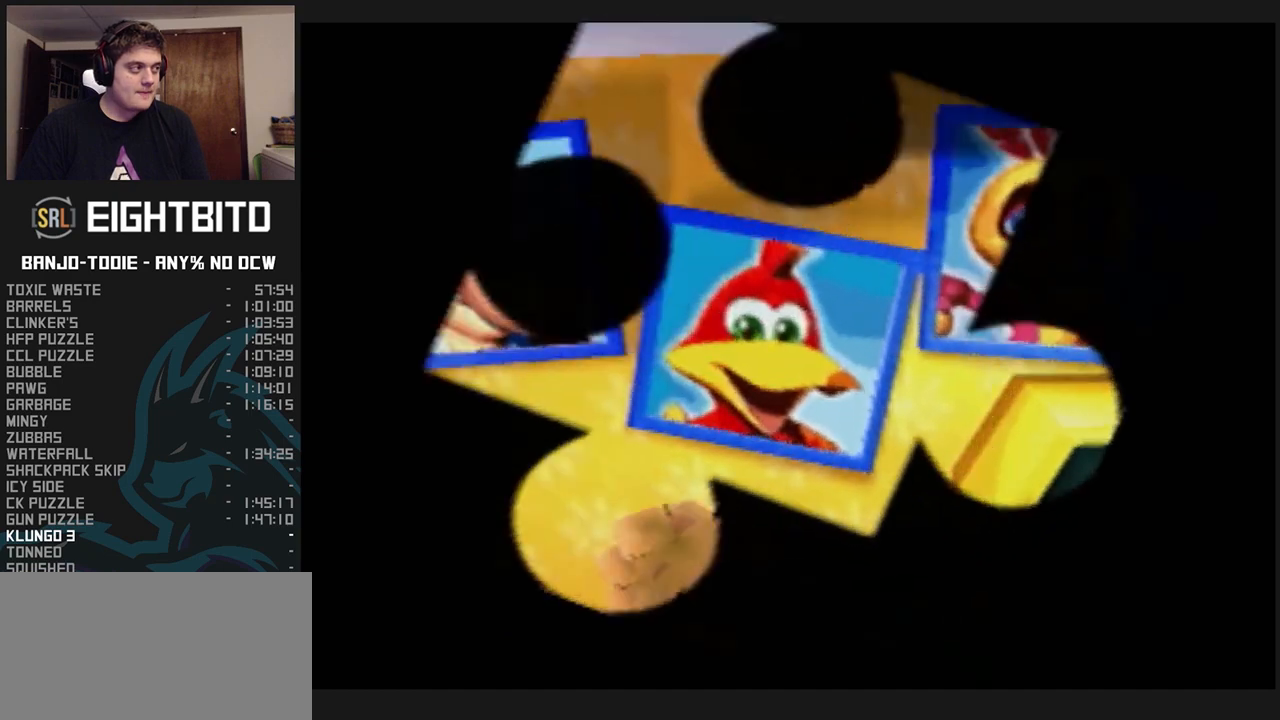
{"buttons": ["A", "L1"], "left_stick": "center", "events": [[67, "A", "up"], [133, "A", "down"], [167, "A", "up"], [200, "A", "down"], [267, "R1", "down"], [300, "R1", "up"]]}
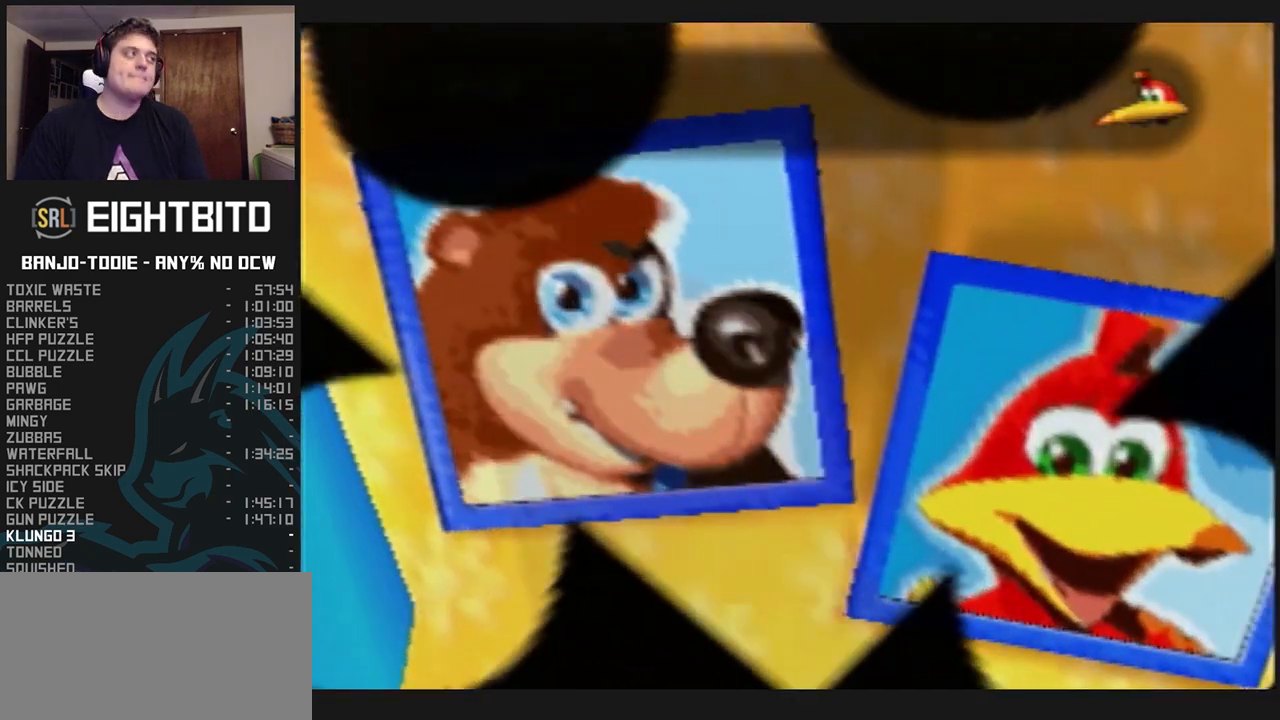
{"buttons": ["A", "L1"], "left_stick": "center", "events": [[33, "R1", "down"], [133, "R1", "up"]]}
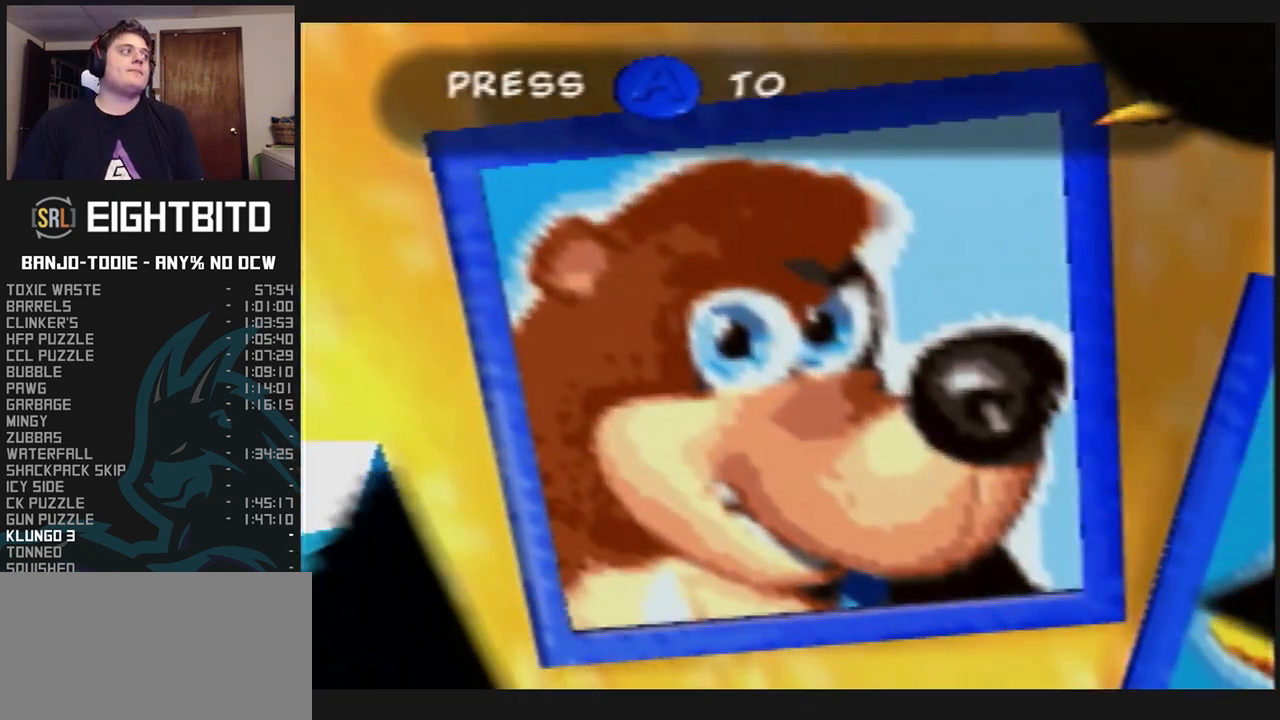
{"buttons": ["L1", "Z", "C_LEFT"], "left_stick": "center", "events": [[200, "Z", "down"], [267, "A", "up"], [400, "C_LEFT", "down"]]}
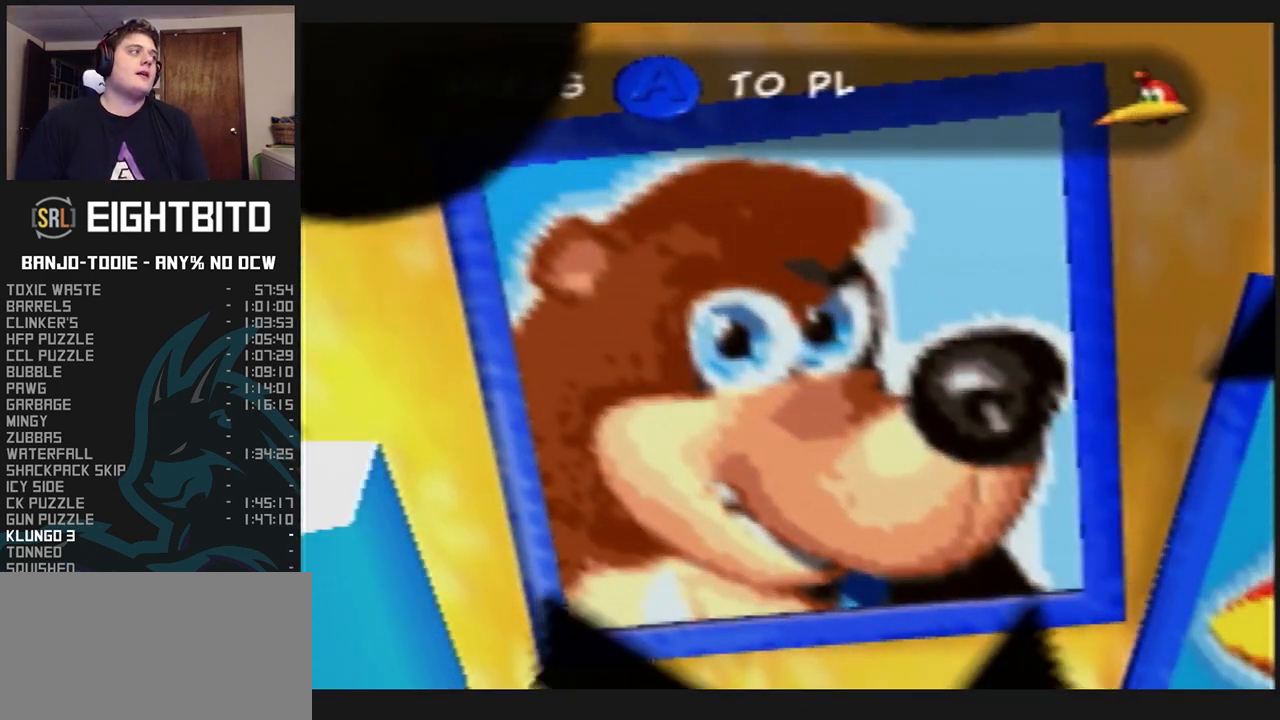
{"buttons": ["L1", "Z"], "left_stick": "center", "events": [[33, "C_LEFT", "up"], [100, "C_LEFT", "down"], [167, "C_LEFT", "up"], [267, "C_LEFT", "down"], [333, "C_LEFT", "up"], [400, "C_LEFT", "down"], [500, "C_LEFT", "up"]]}
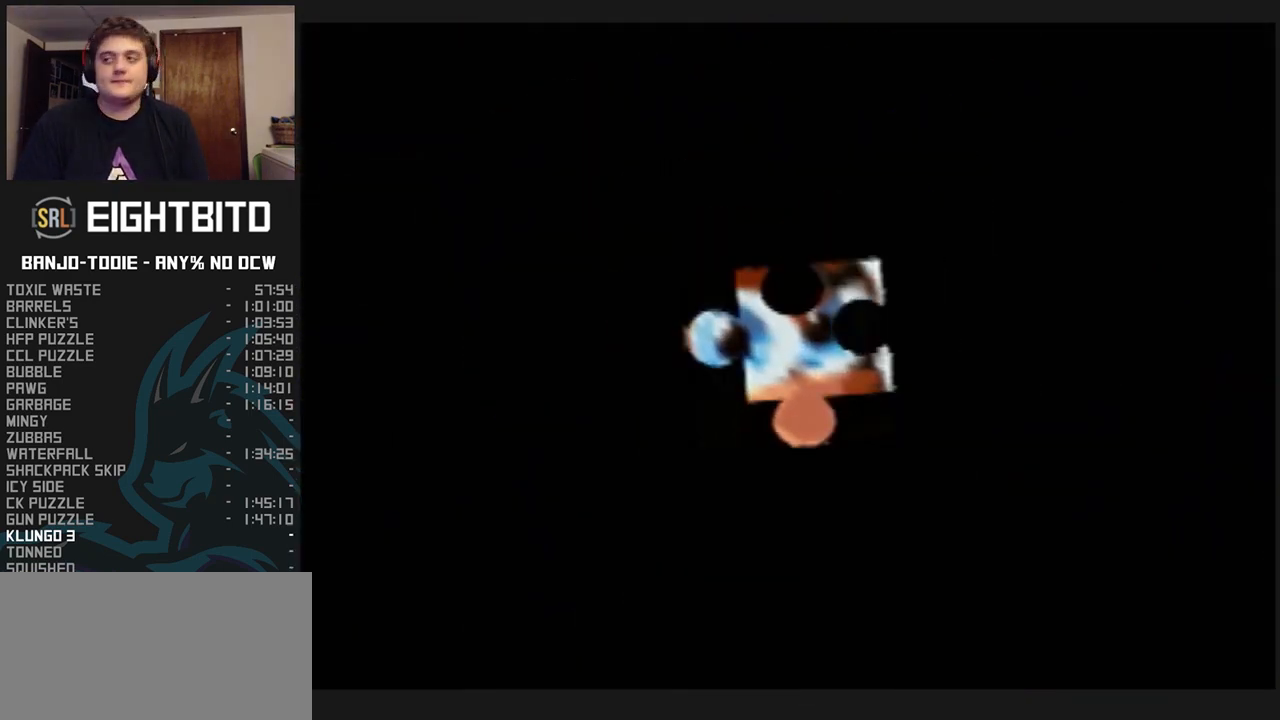
{"buttons": ["L1", "Z"], "left_stick": "center", "events": [[67, "C_LEFT", "down"], [433, "C_LEFT", "up"]]}
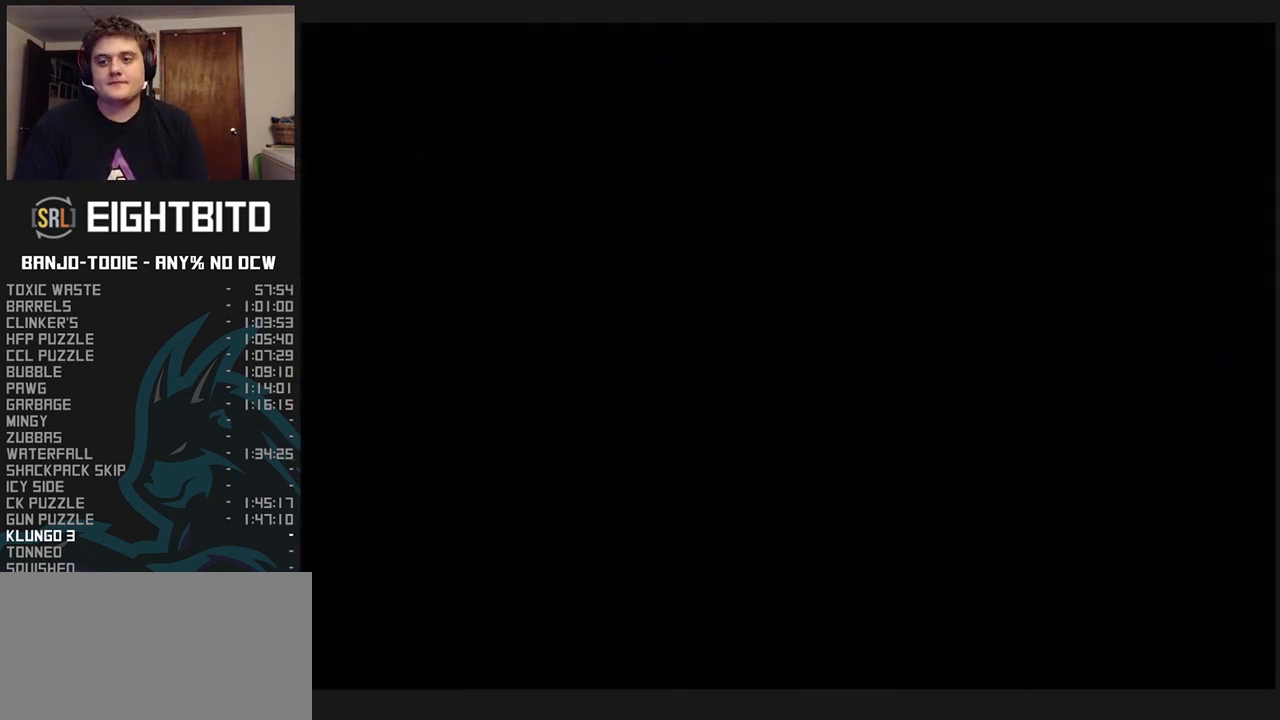
{"buttons": ["L1", "Z", "C_LEFT"], "left_stick": "center", "events": [[67, "C_LEFT", "down"], [133, "C_LEFT", "up"], [200, "C_LEFT", "down"], [267, "C_LEFT", "up"], [333, "C_LEFT", "down"], [433, "C_LEFT", "up"], [500, "C_LEFT", "down"]]}
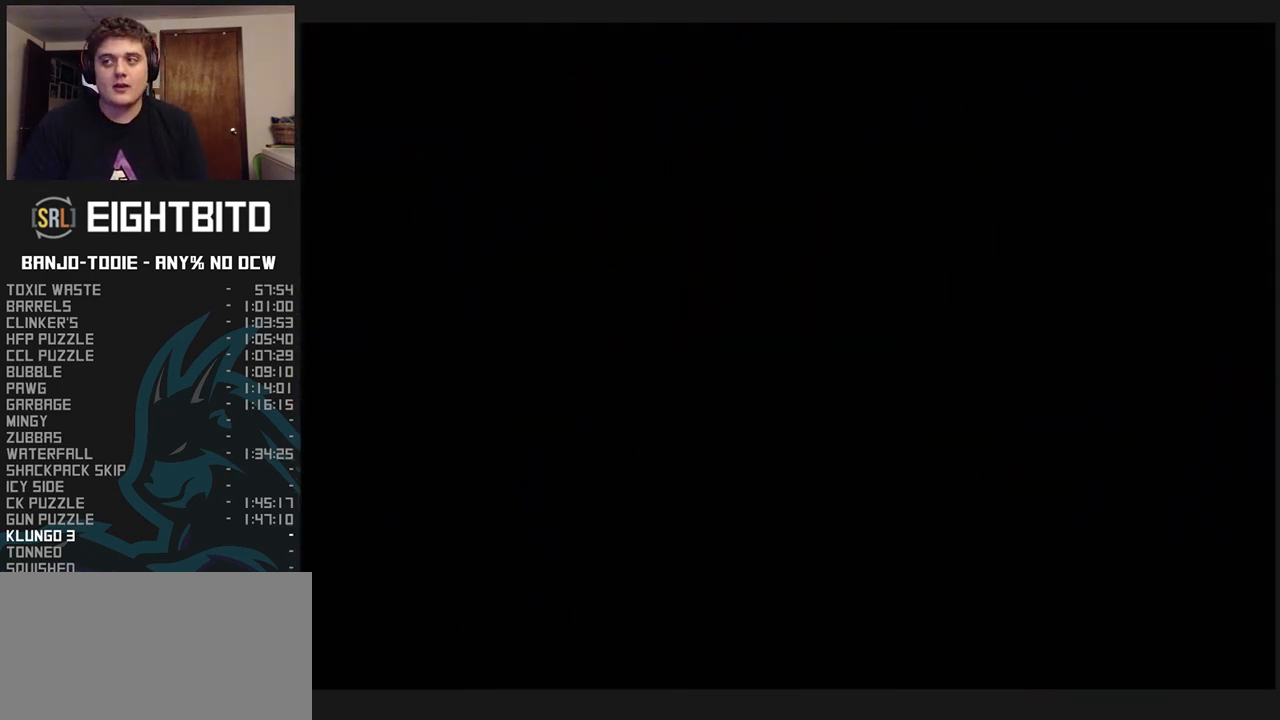
{"buttons": ["L1", "Z", "C_LEFT"], "left_stick": "center", "events": [[100, "C_LEFT", "up"], [167, "C_LEFT", "down"], [233, "C_LEFT", "up"], [300, "C_LEFT", "down"], [400, "C_LEFT", "up"], [467, "C_LEFT", "down"]]}
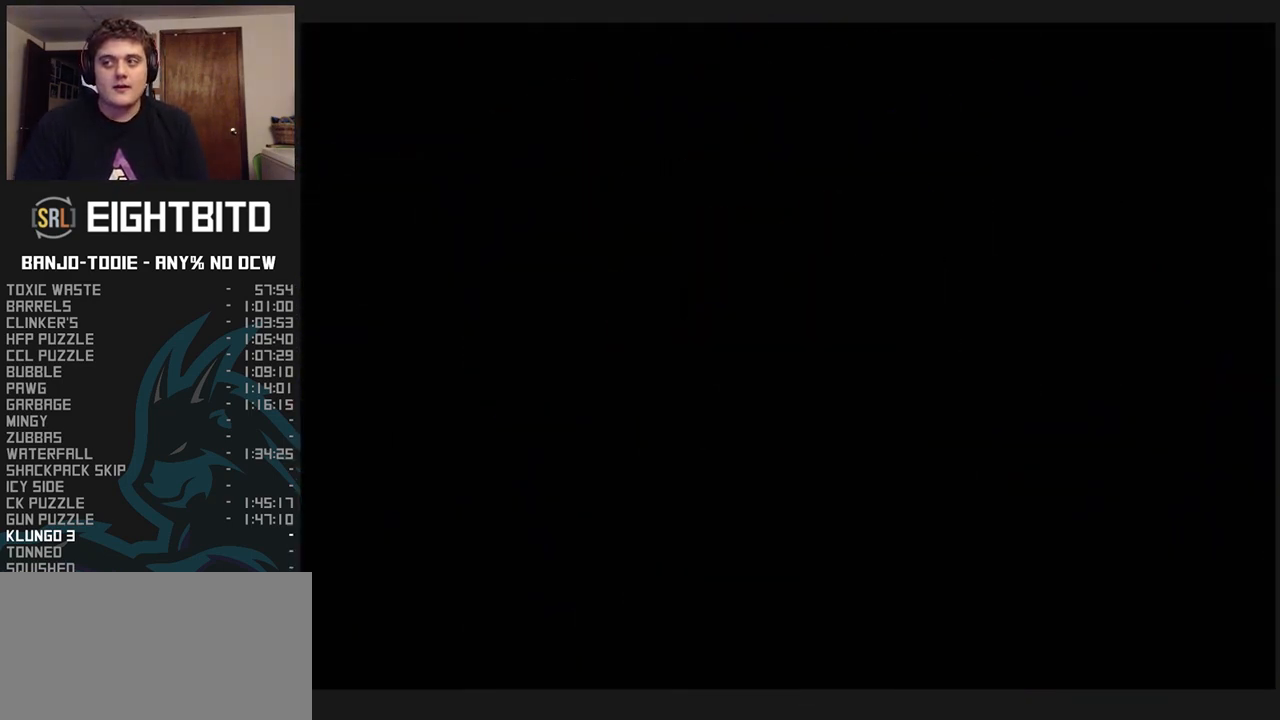
{"buttons": ["L1", "Z"], "left_stick": "center", "events": [[67, "C_LEFT", "up"], [167, "C_LEFT", "down"], [200, "C_LEFT", "up"], [233, "C_LEFT", "down"], [367, "C_LEFT", "up"], [367, "R1", "down"], [400, "C_LEFT", "down"], [400, "R1", "up"], [500, "C_LEFT", "up"]]}